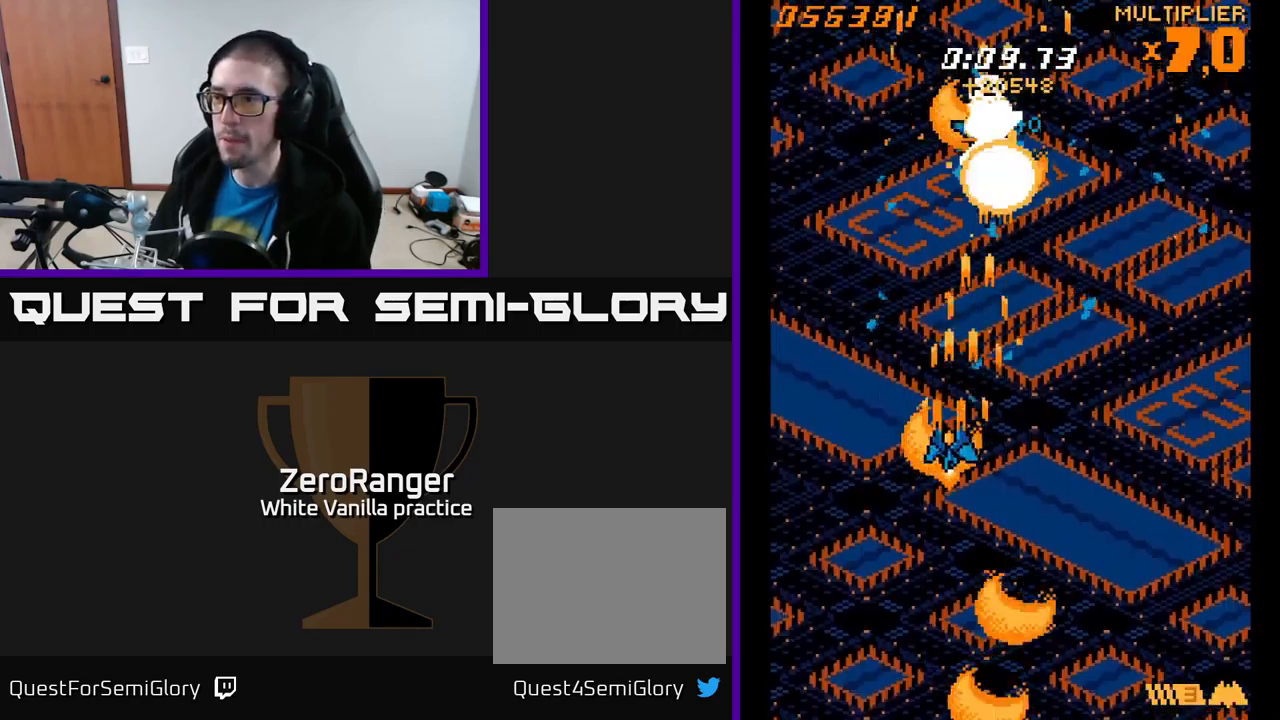
Gameplay with a controller (Xbox layout); each line is a JSON object with the inputs held at the frame after it. "events" lists button and stick changes between this image and that frame as [ms after this image, input, new state], when the widget could be followed in between. Not read: left_stick.
{"buttons": ["A", "DPAD_UP"], "right_stick": "center", "events": [[17, "DPAD_DOWN", "up"], [50, "DPAD_LEFT", "up"], [50, "DPAD_UP", "down"], [250, "DPAD_RIGHT", "down"], [384, "DPAD_RIGHT", "up"]]}
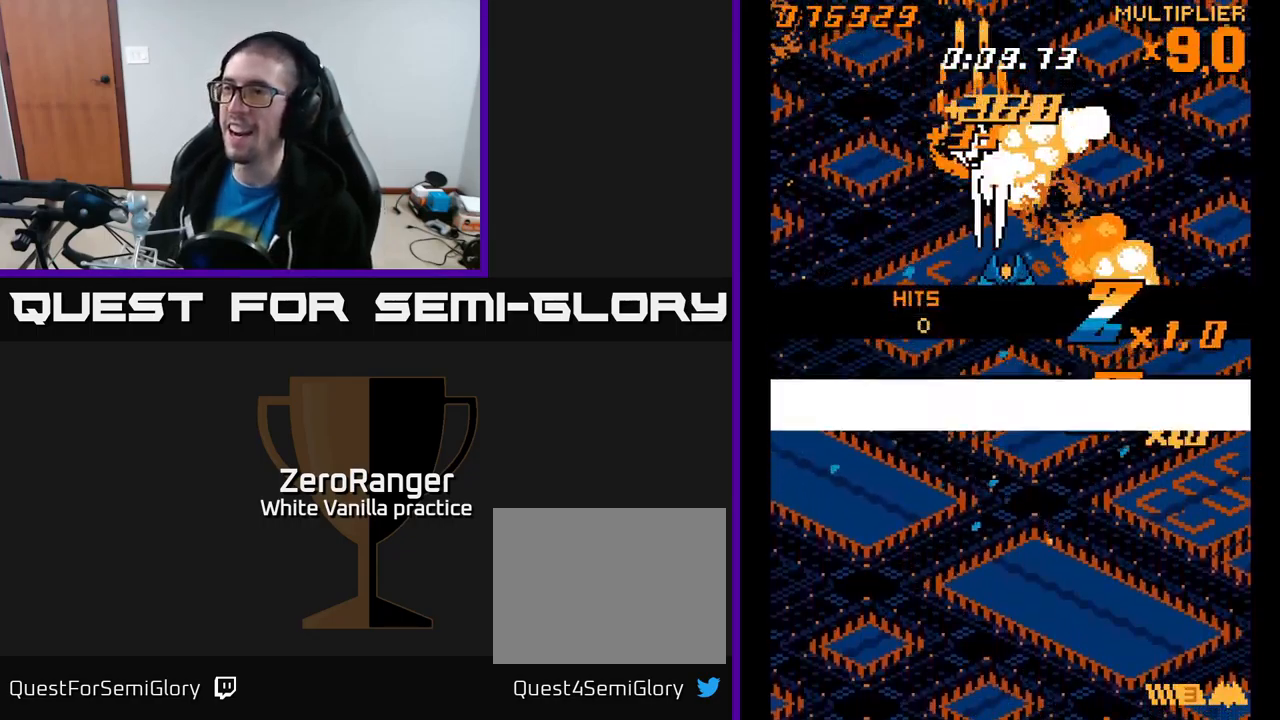
{"buttons": ["A"], "right_stick": "center", "events": [[283, "DPAD_LEFT", "down"], [383, "DPAD_LEFT", "up"], [500, "DPAD_UP", "up"]]}
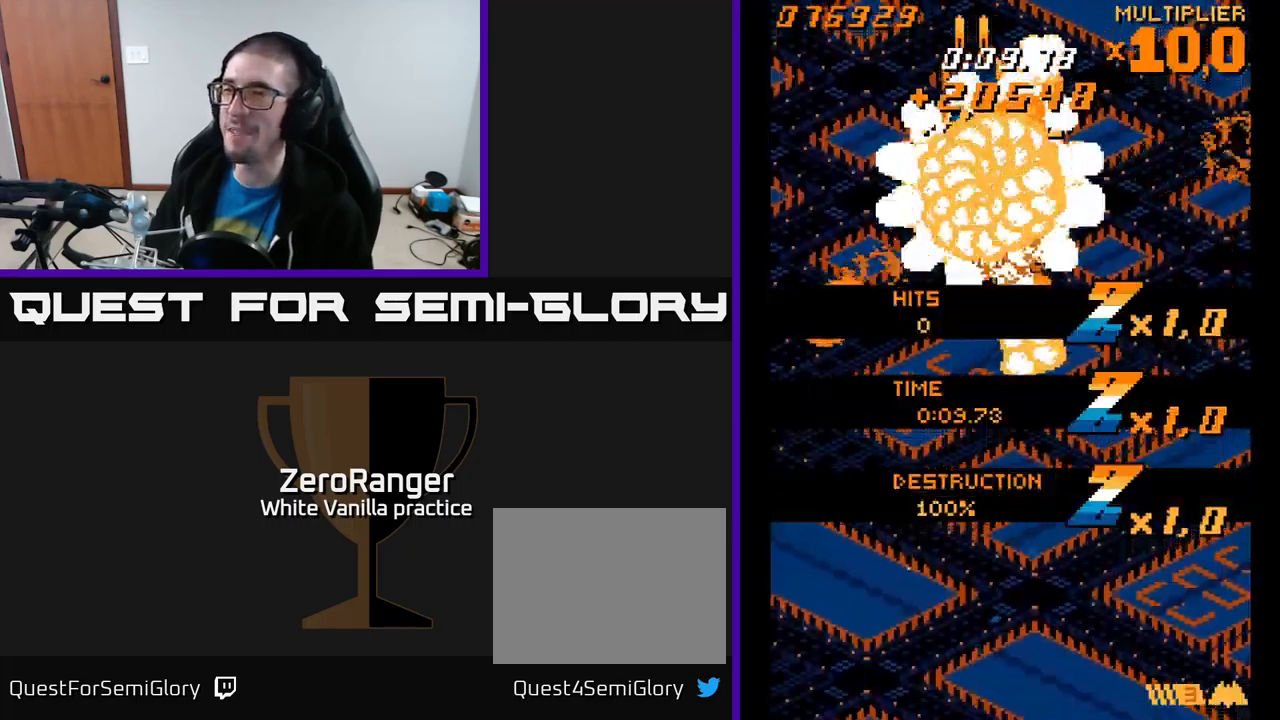
{"buttons": ["A", "DPAD_DOWN"], "right_stick": "center", "events": [[34, "DPAD_DOWN", "down"]]}
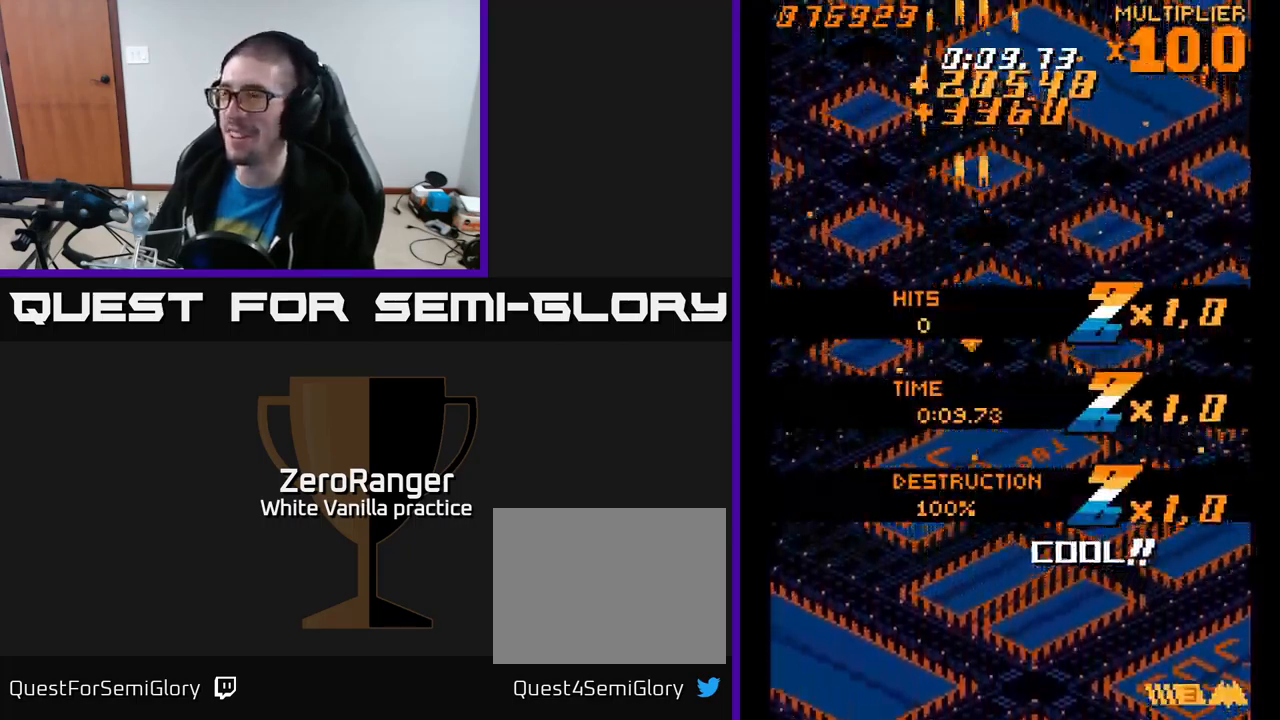
{"buttons": ["A", "DPAD_DOWN"], "right_stick": "center", "events": []}
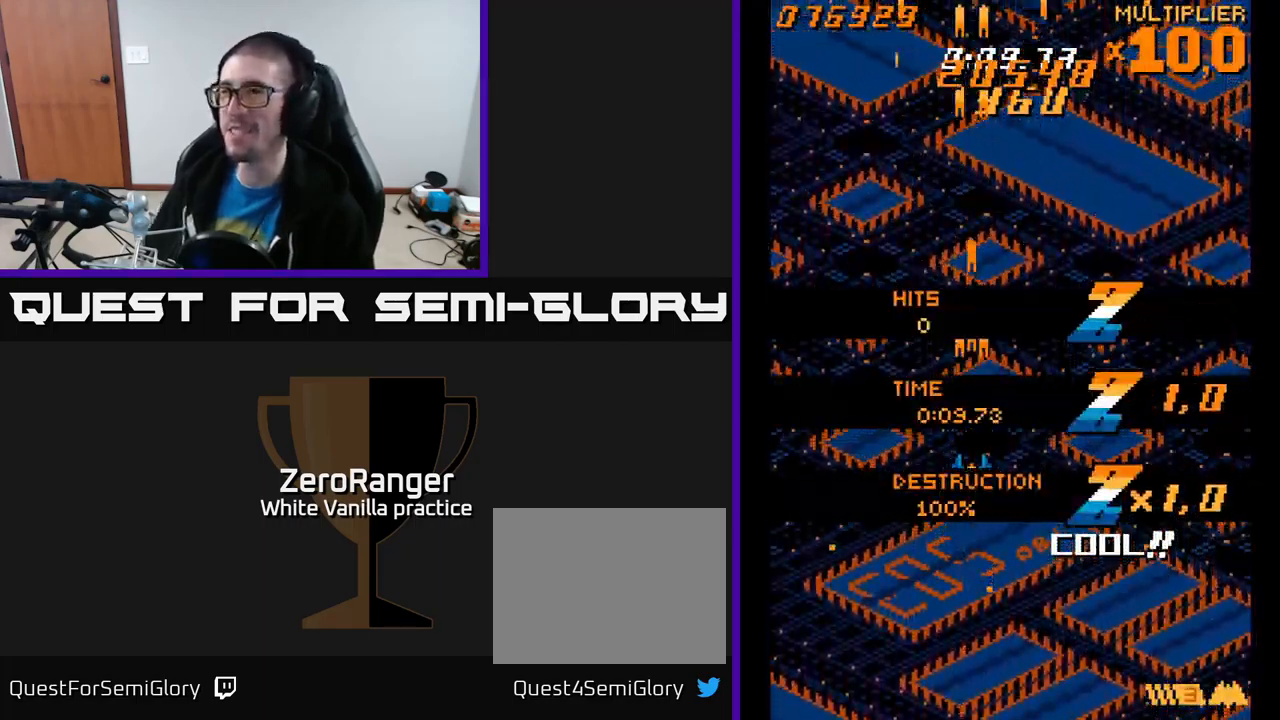
{"buttons": ["DPAD_DOWN"], "right_stick": "center", "events": [[17, "A", "up"], [67, "A", "down"], [217, "A", "up"]]}
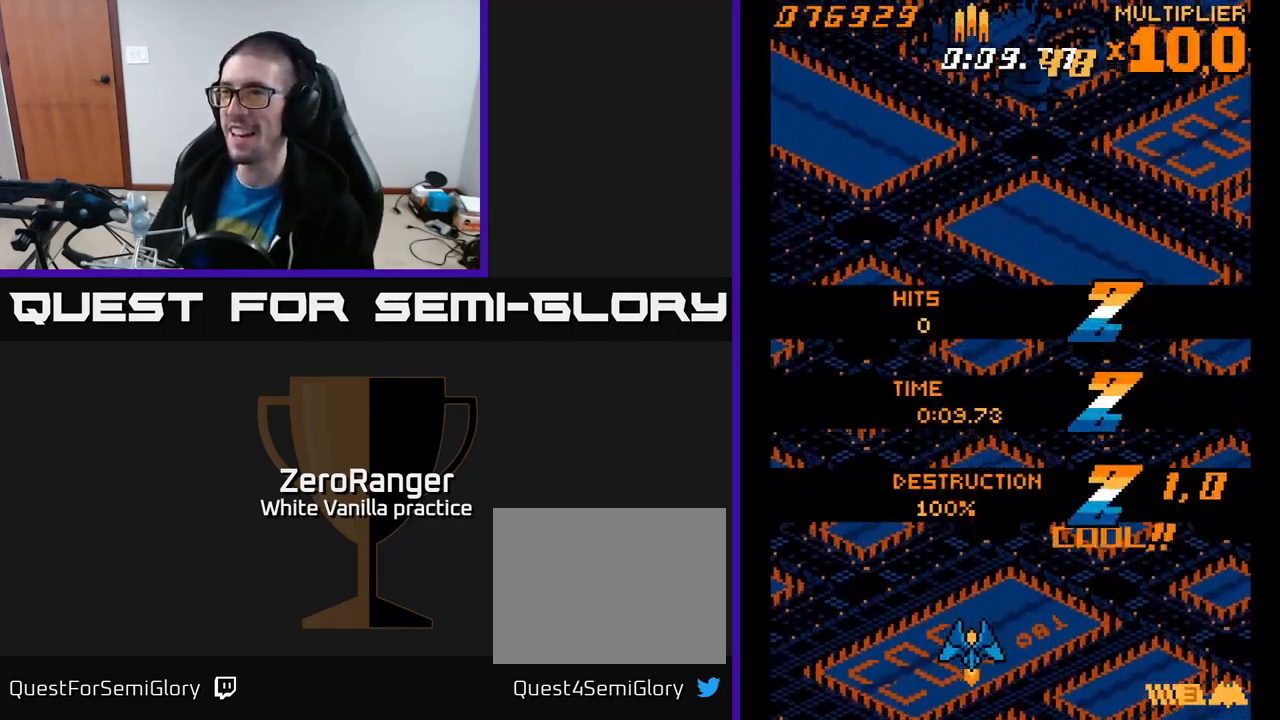
{"buttons": ["A", "DPAD_UP"], "right_stick": "center", "events": [[67, "A", "down"], [134, "DPAD_DOWN", "up"], [200, "DPAD_UP", "down"]]}
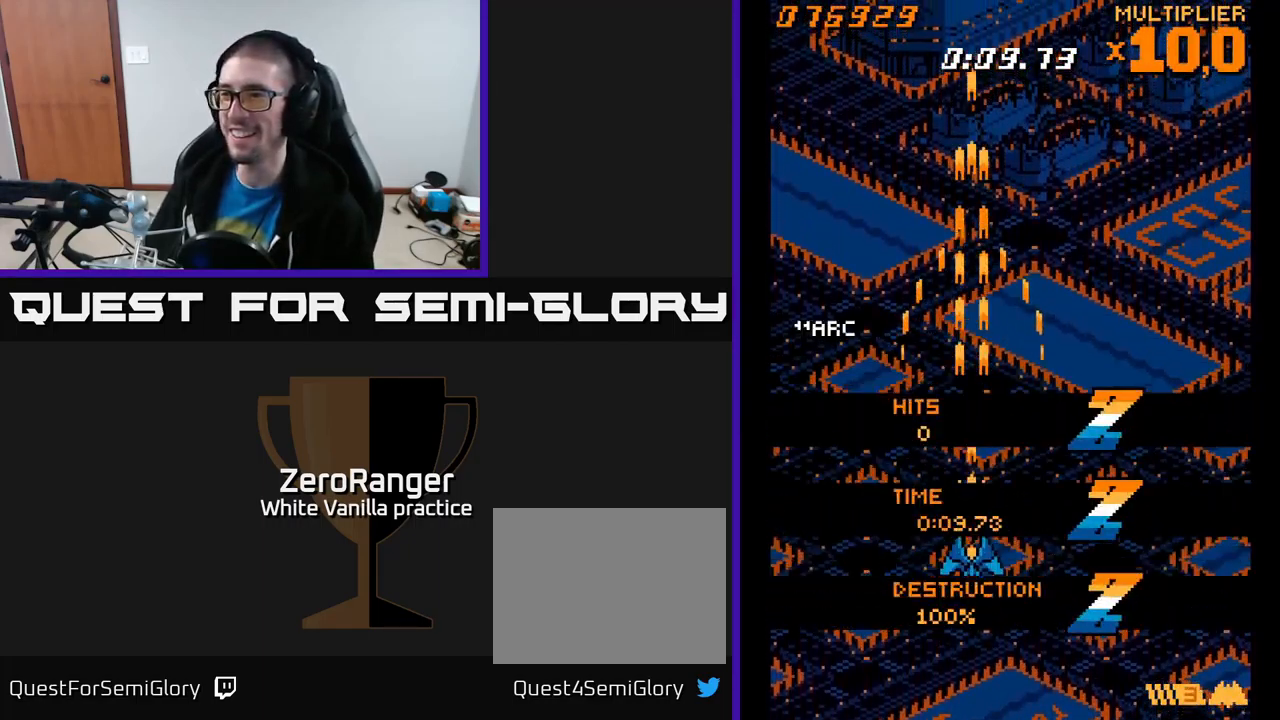
{"buttons": ["DPAD_UP"], "right_stick": "center", "events": [[267, "A", "up"], [267, "DPAD_RIGHT", "down"], [334, "DPAD_RIGHT", "up"]]}
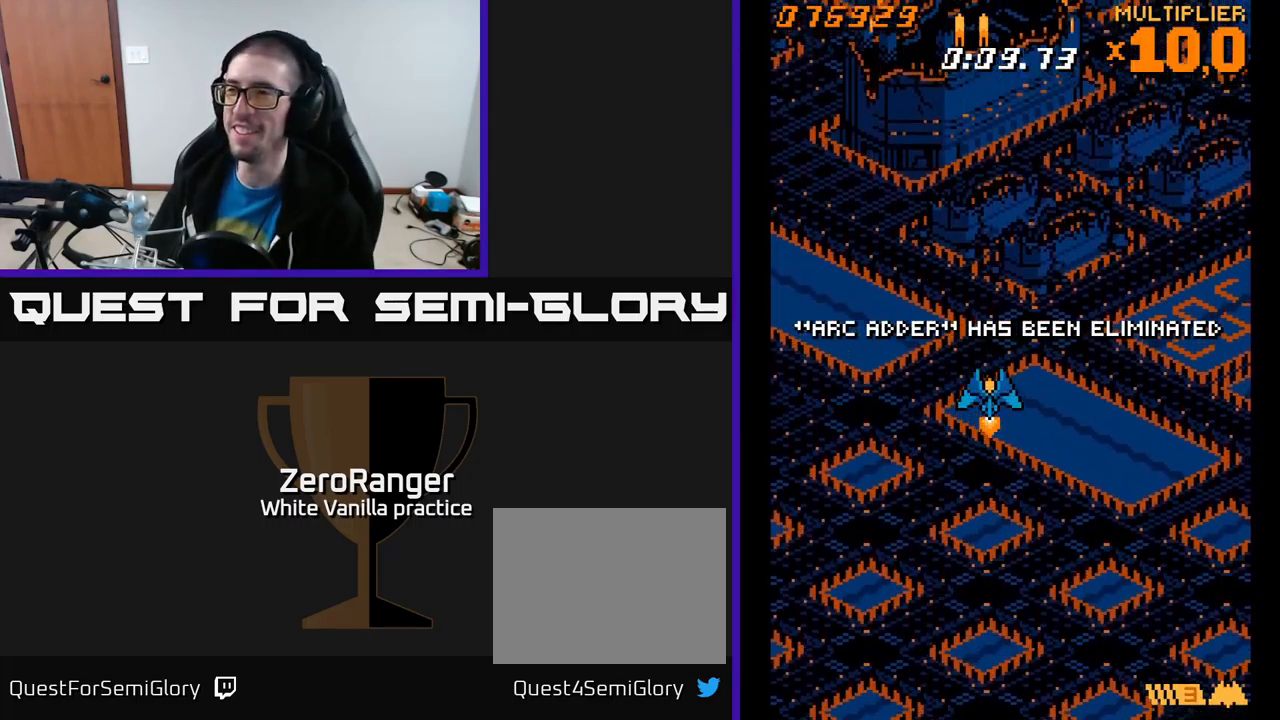
{"buttons": ["A", "DPAD_UP"], "right_stick": "center", "events": [[17, "DPAD_UP", "up"], [150, "A", "down"], [267, "DPAD_RIGHT", "down"], [367, "DPAD_RIGHT", "up"], [367, "DPAD_UP", "down"]]}
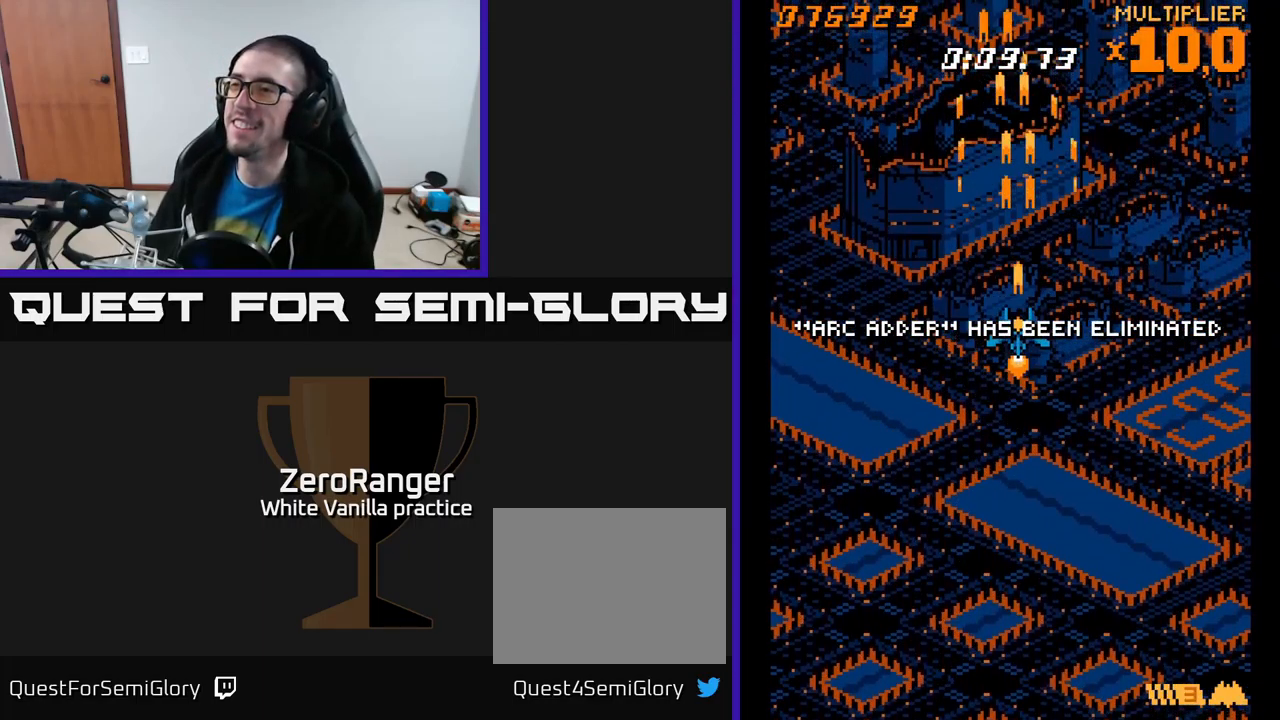
{"buttons": ["A"], "right_stick": "center", "events": [[167, "DPAD_UP", "up"]]}
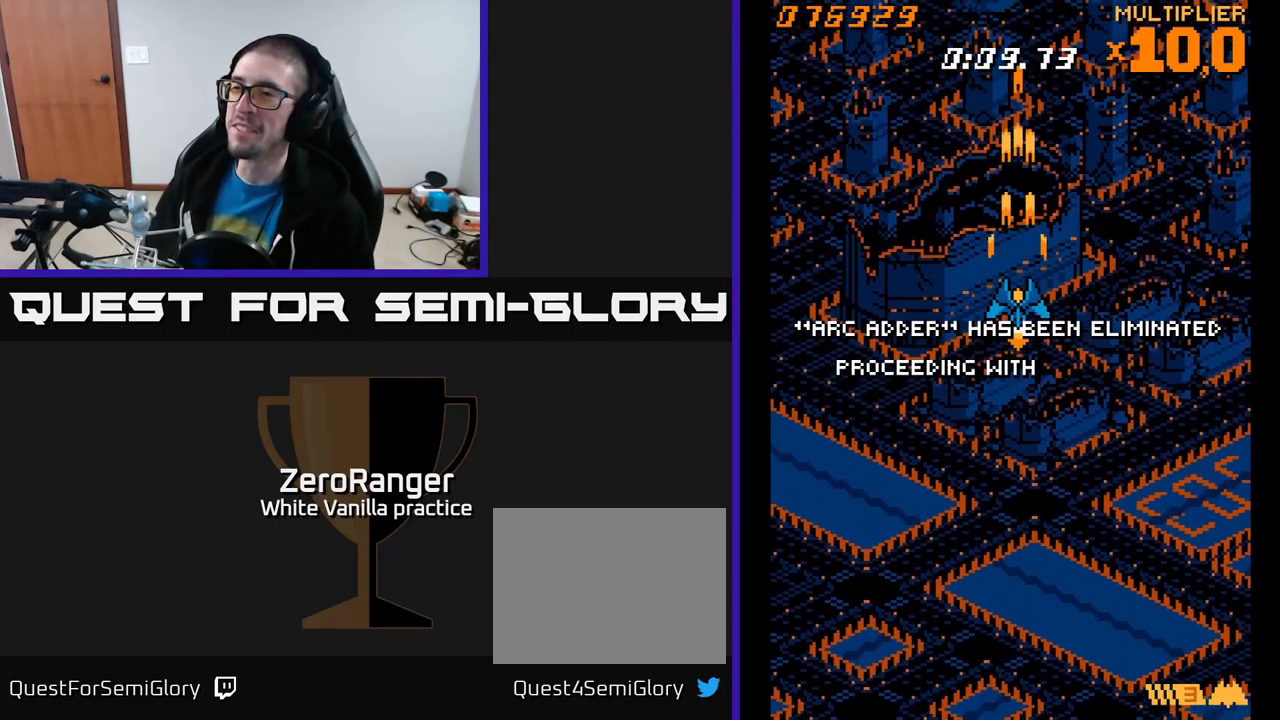
{"buttons": [], "right_stick": "center", "events": [[34, "A", "up"]]}
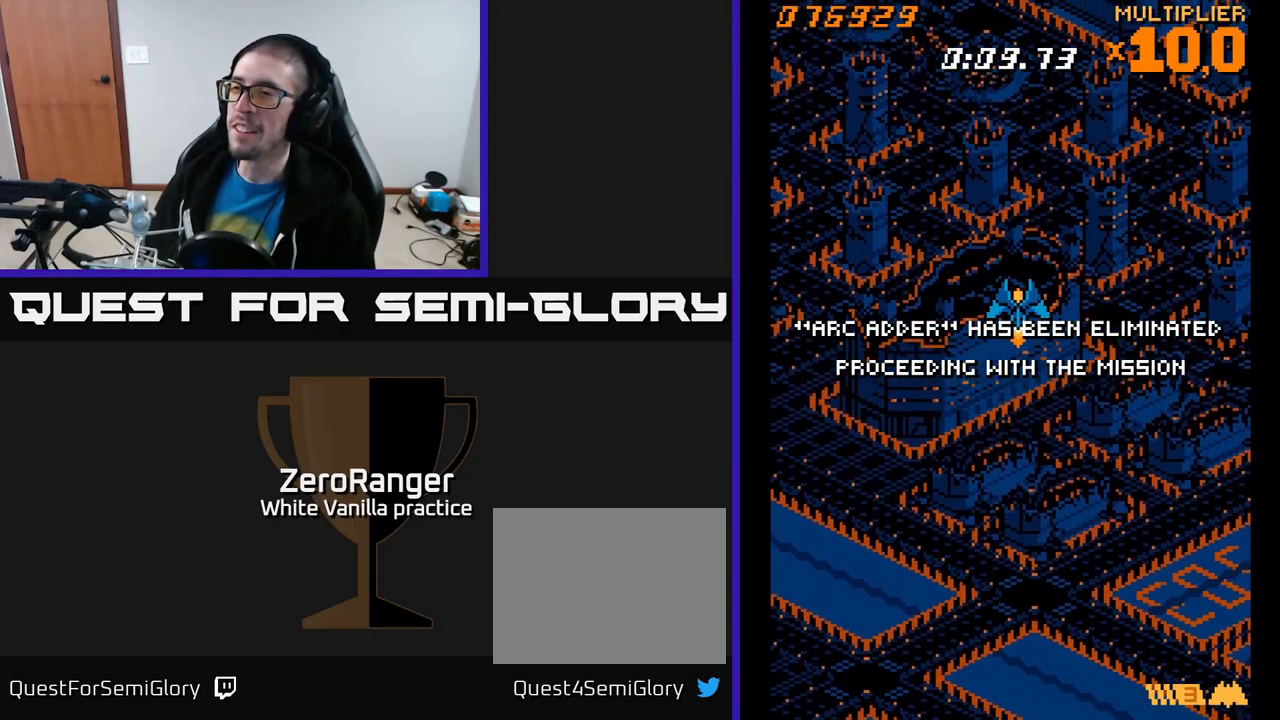
{"buttons": [], "right_stick": "center", "events": []}
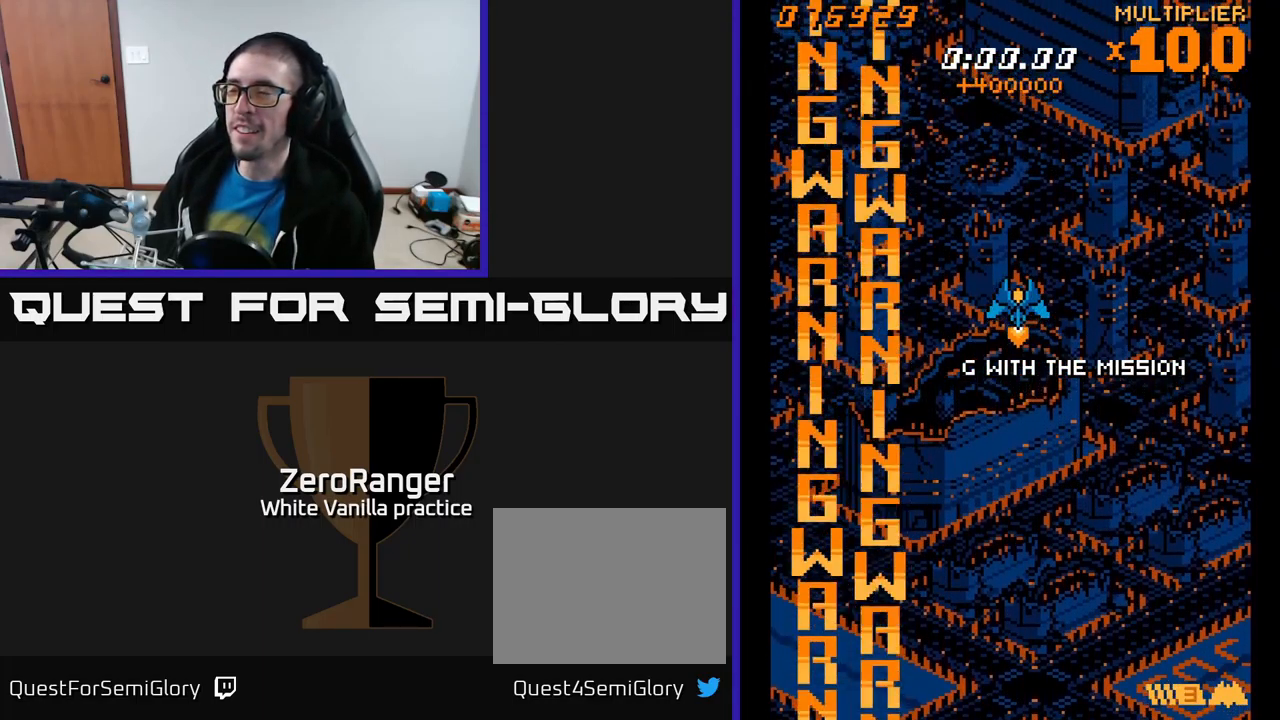
{"buttons": [], "right_stick": "center", "events": []}
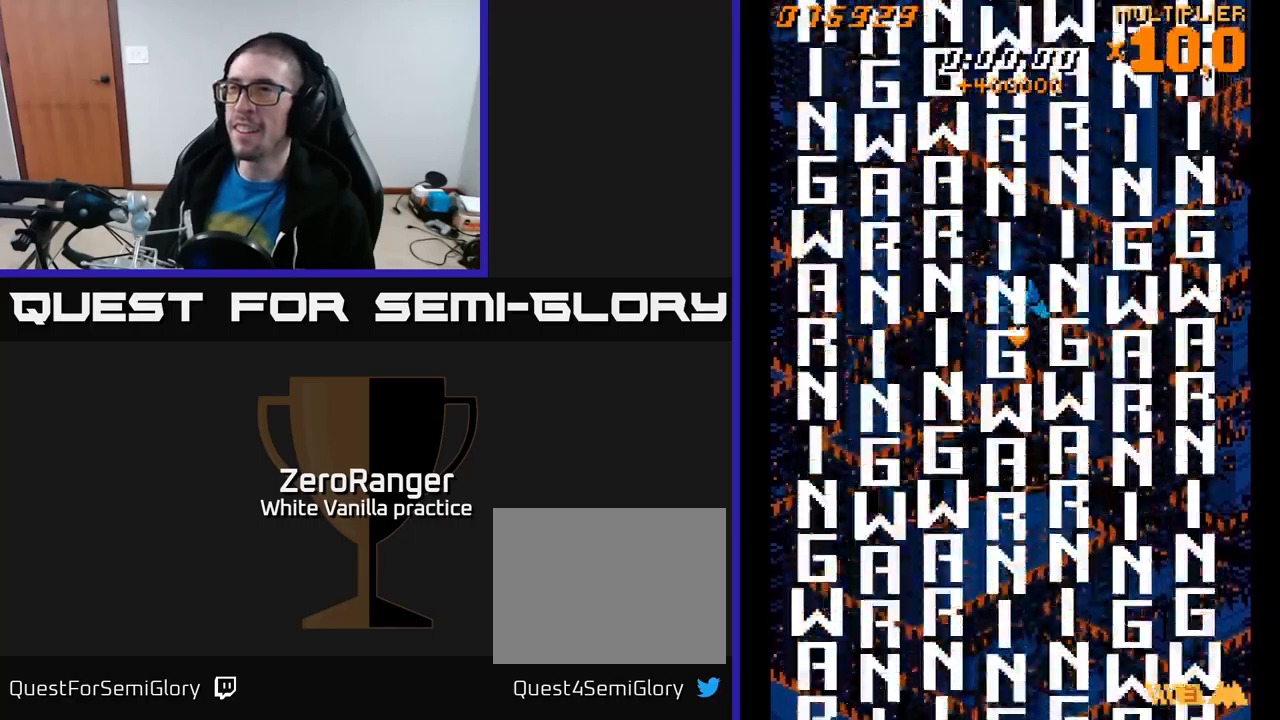
{"buttons": [], "right_stick": "center", "events": []}
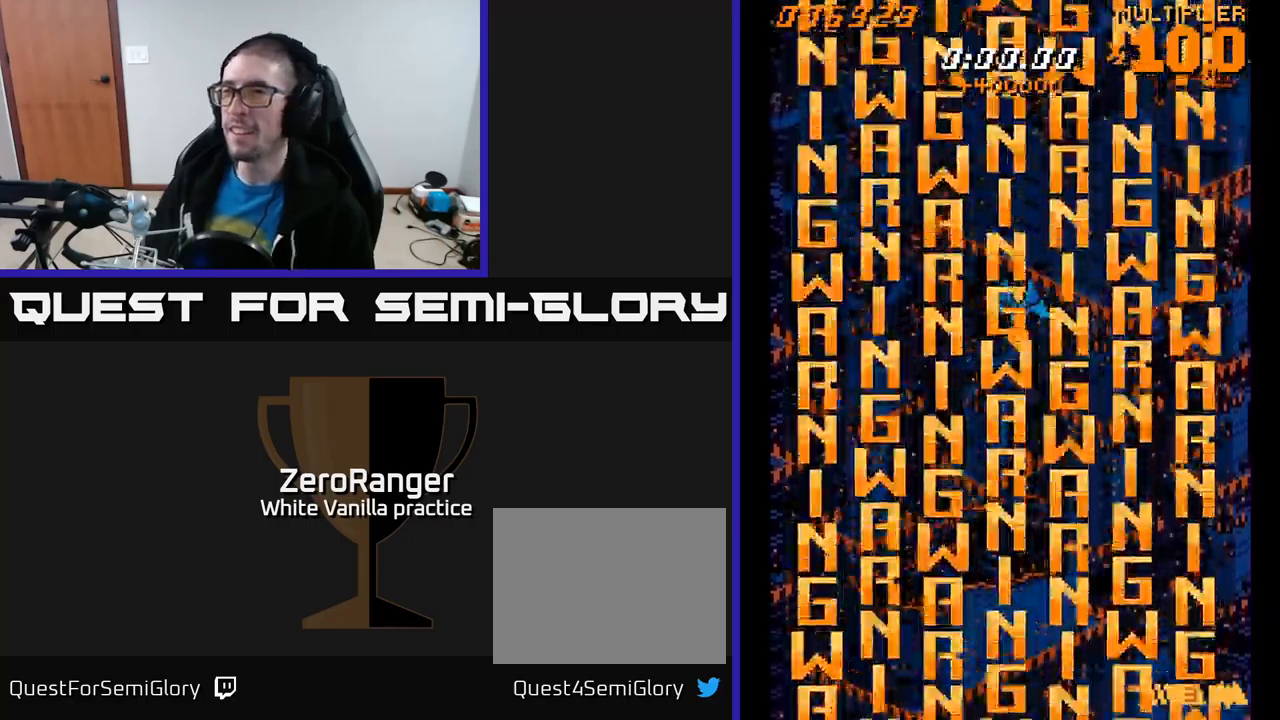
{"buttons": ["A"], "right_stick": "center", "events": [[150, "A", "down"], [283, "DPAD_UP", "down"], [450, "DPAD_UP", "up"]]}
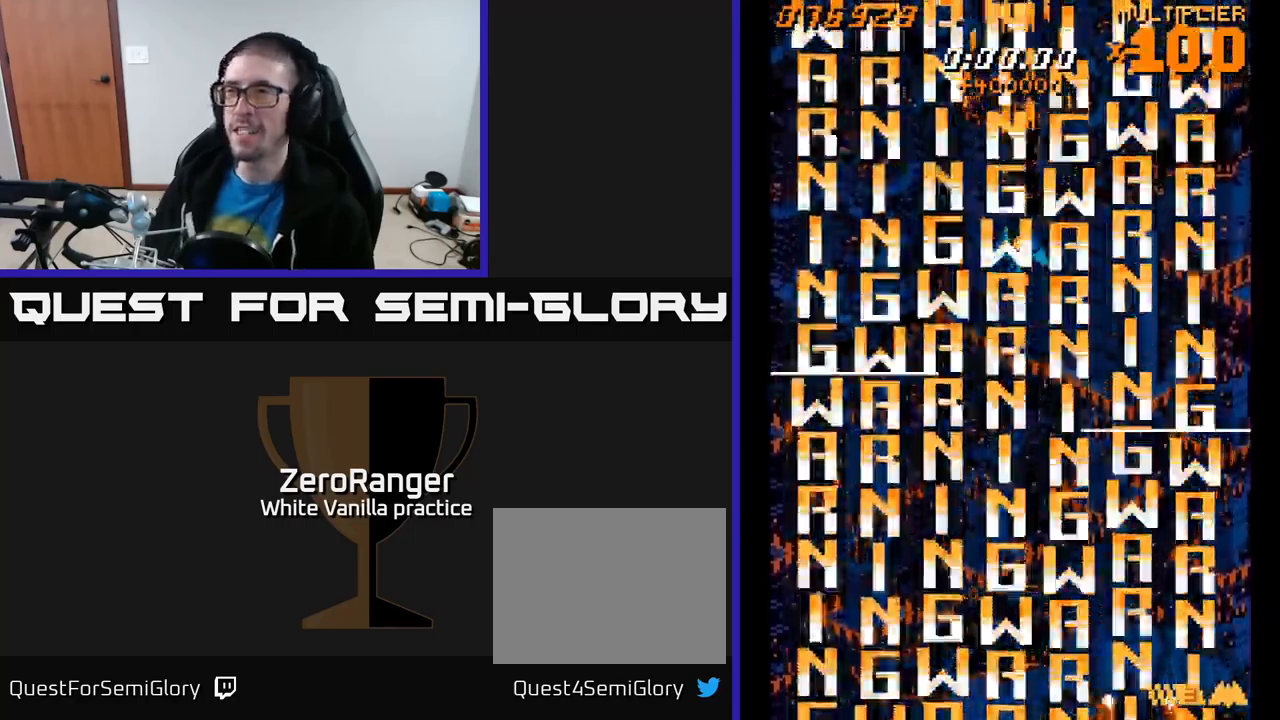
{"buttons": ["A"], "right_stick": "center", "events": [[217, "DPAD_LEFT", "down"], [283, "DPAD_LEFT", "up"]]}
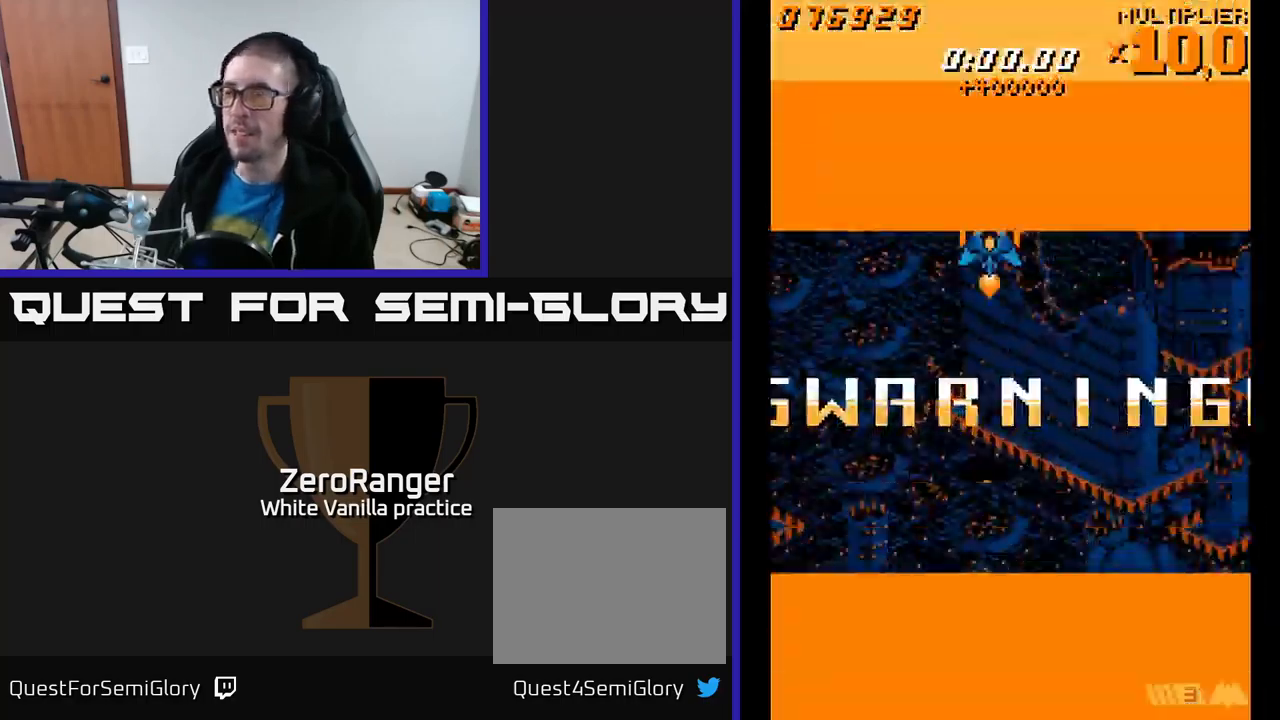
{"buttons": [], "right_stick": "center", "events": [[233, "DPAD_DOWN", "down"], [317, "A", "up"], [350, "DPAD_DOWN", "up"]]}
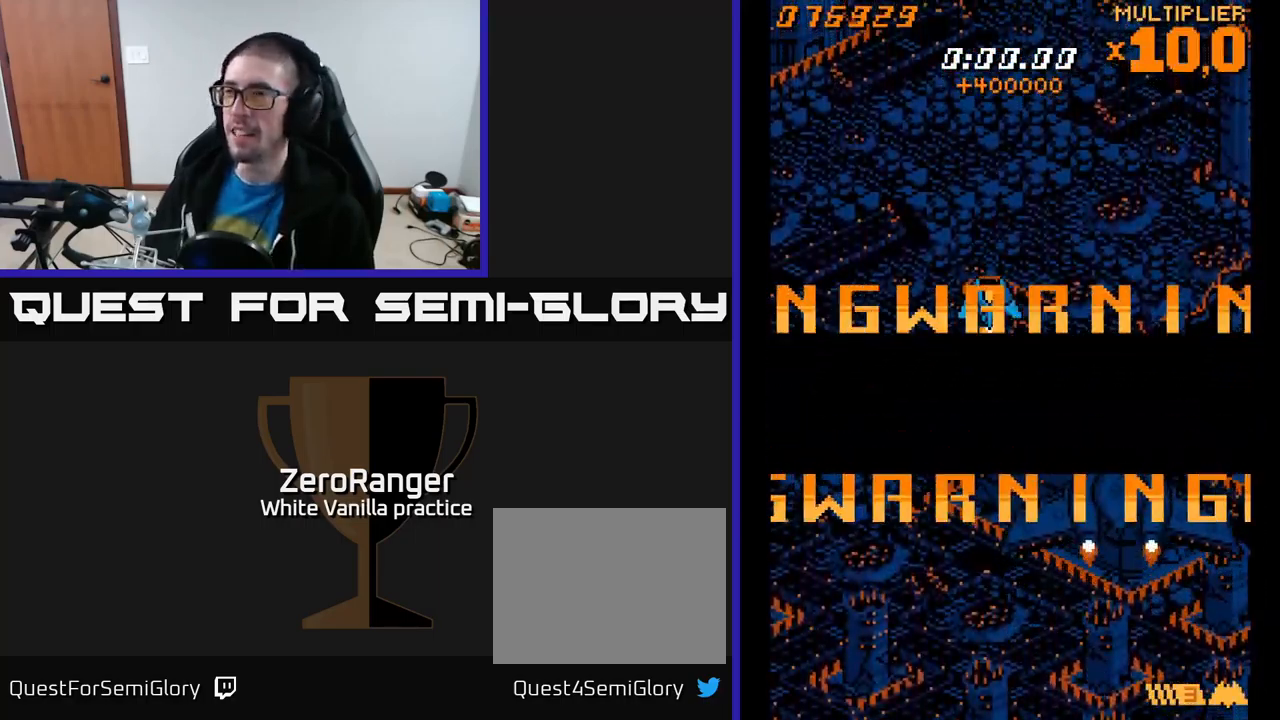
{"buttons": [], "right_stick": "center", "events": [[133, "DPAD_RIGHT", "down"], [183, "DPAD_RIGHT", "up"], [183, "DPAD_UP", "down"], [300, "DPAD_UP", "up"]]}
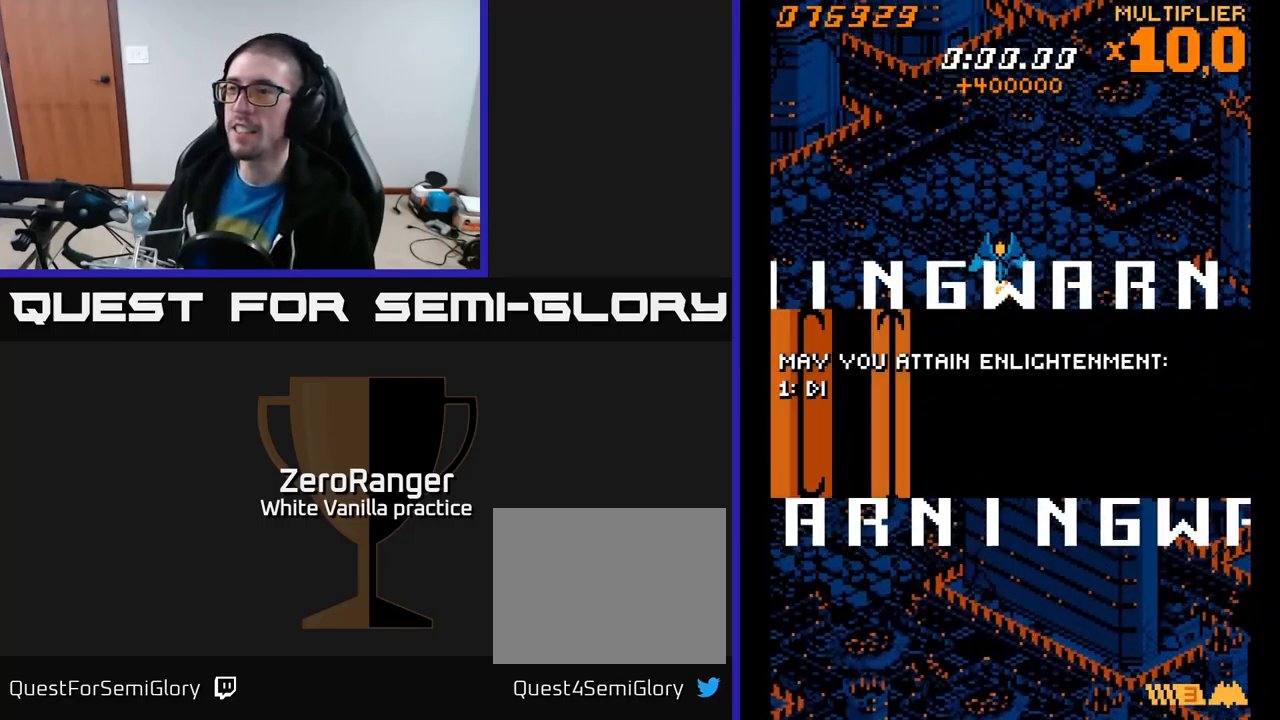
{"buttons": [], "right_stick": "center", "events": []}
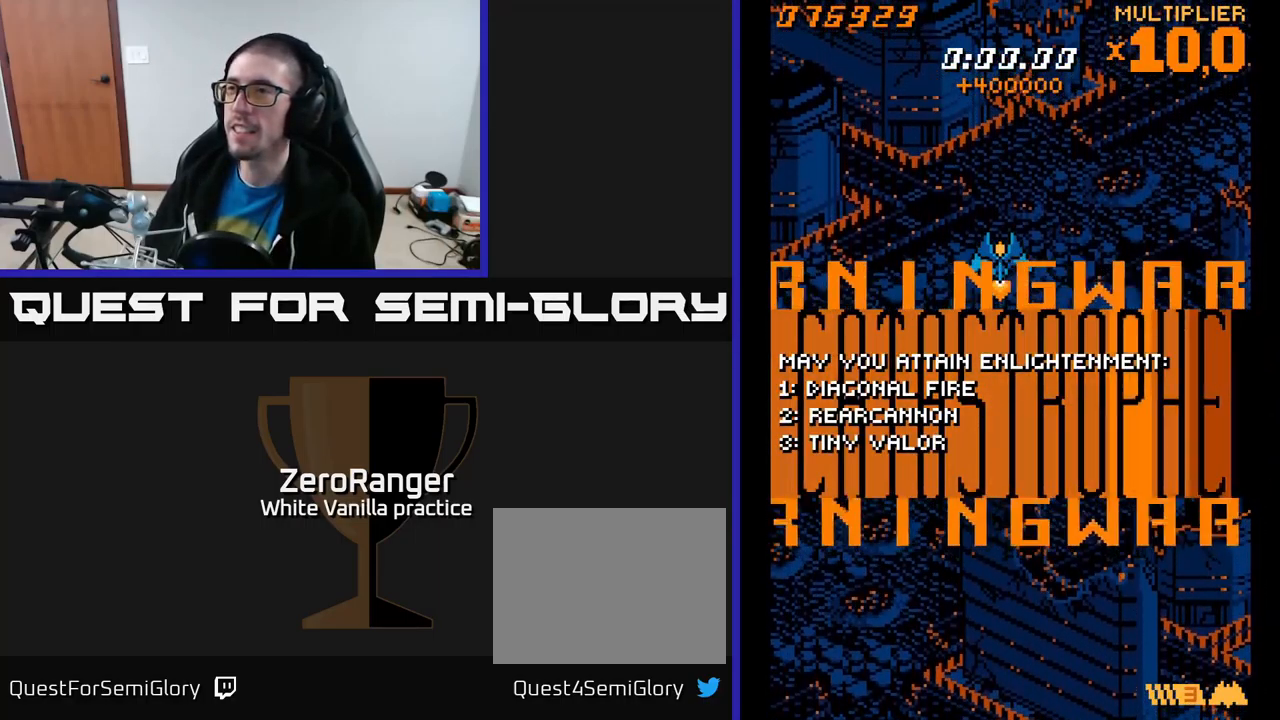
{"buttons": ["A"], "right_stick": "center", "events": [[100, "DPAD_RIGHT", "down"], [217, "DPAD_RIGHT", "up"], [217, "DPAD_UP", "down"], [283, "A", "down"], [417, "DPAD_UP", "up"]]}
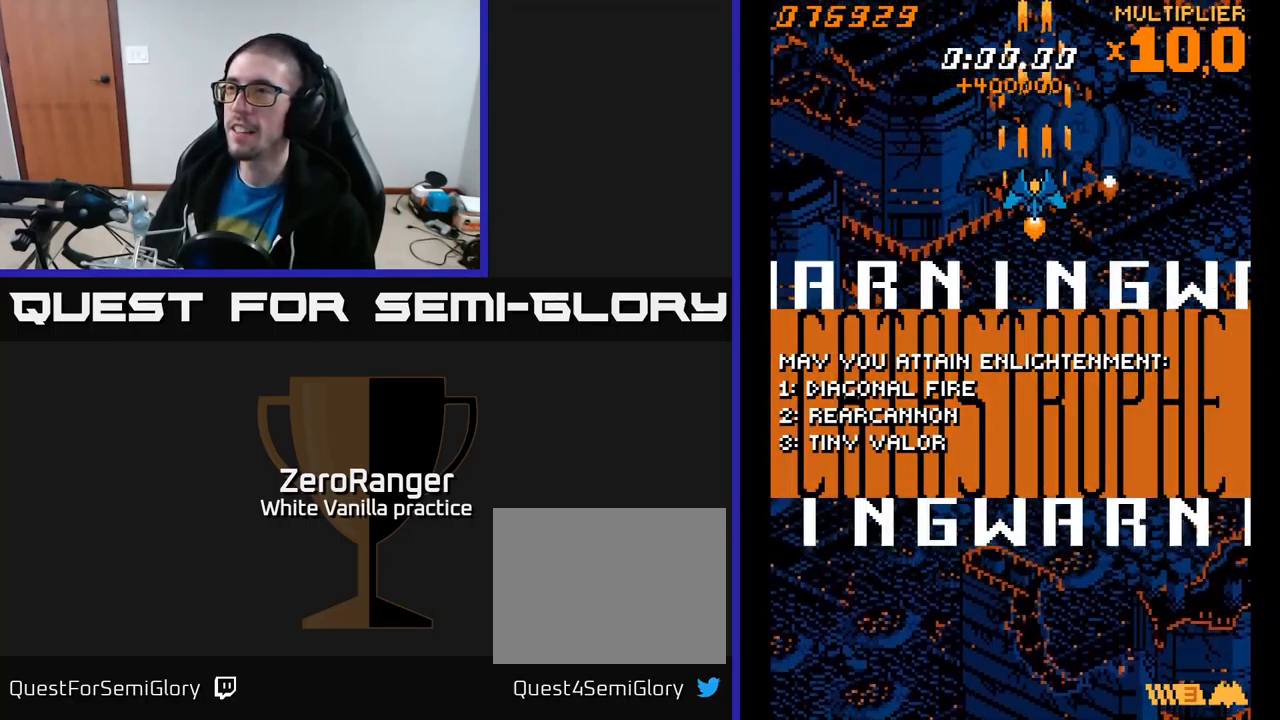
{"buttons": ["A", "DPAD_DOWN"], "right_stick": "center", "events": [[217, "DPAD_UP", "down"], [283, "DPAD_LEFT", "down"], [283, "DPAD_UP", "up"], [300, "DPAD_LEFT", "up"], [367, "DPAD_LEFT", "down"], [417, "DPAD_DOWN", "down"], [467, "DPAD_LEFT", "up"]]}
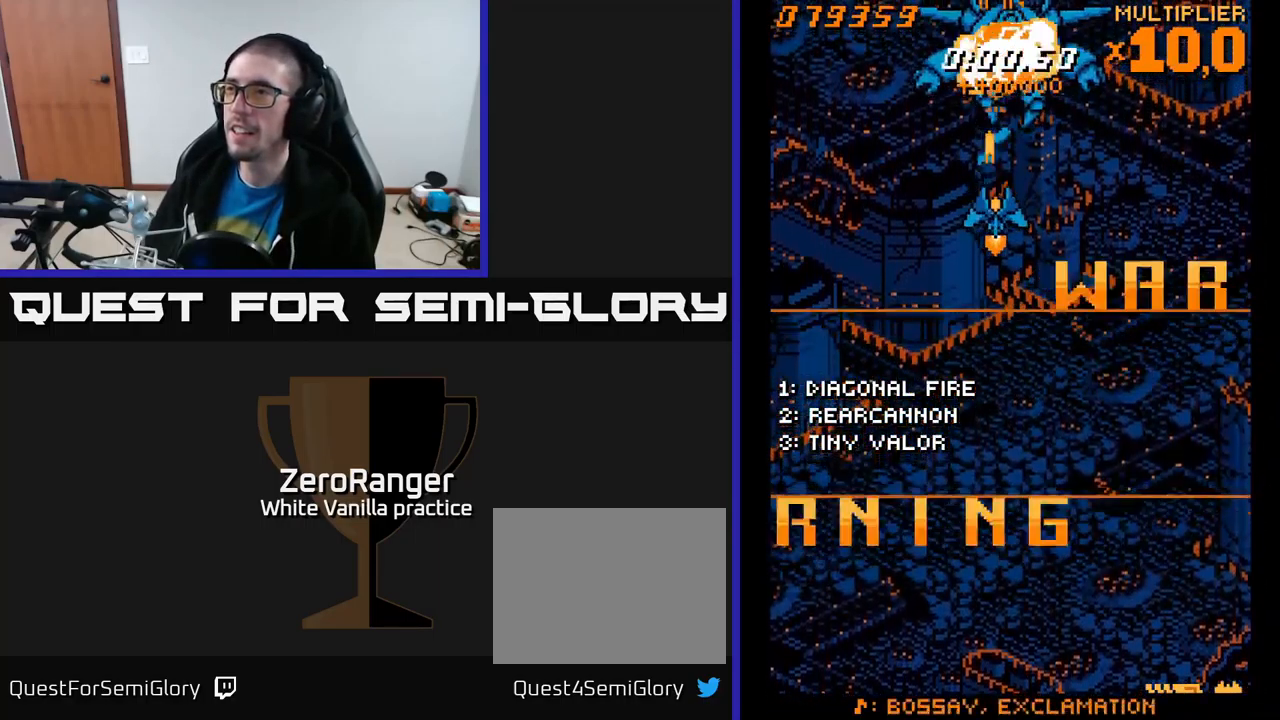
{"buttons": ["A"], "right_stick": "center", "events": [[17, "DPAD_RIGHT", "down"], [167, "DPAD_DOWN", "up"], [250, "DPAD_RIGHT", "up"], [250, "DPAD_UP", "down"], [400, "DPAD_UP", "up"]]}
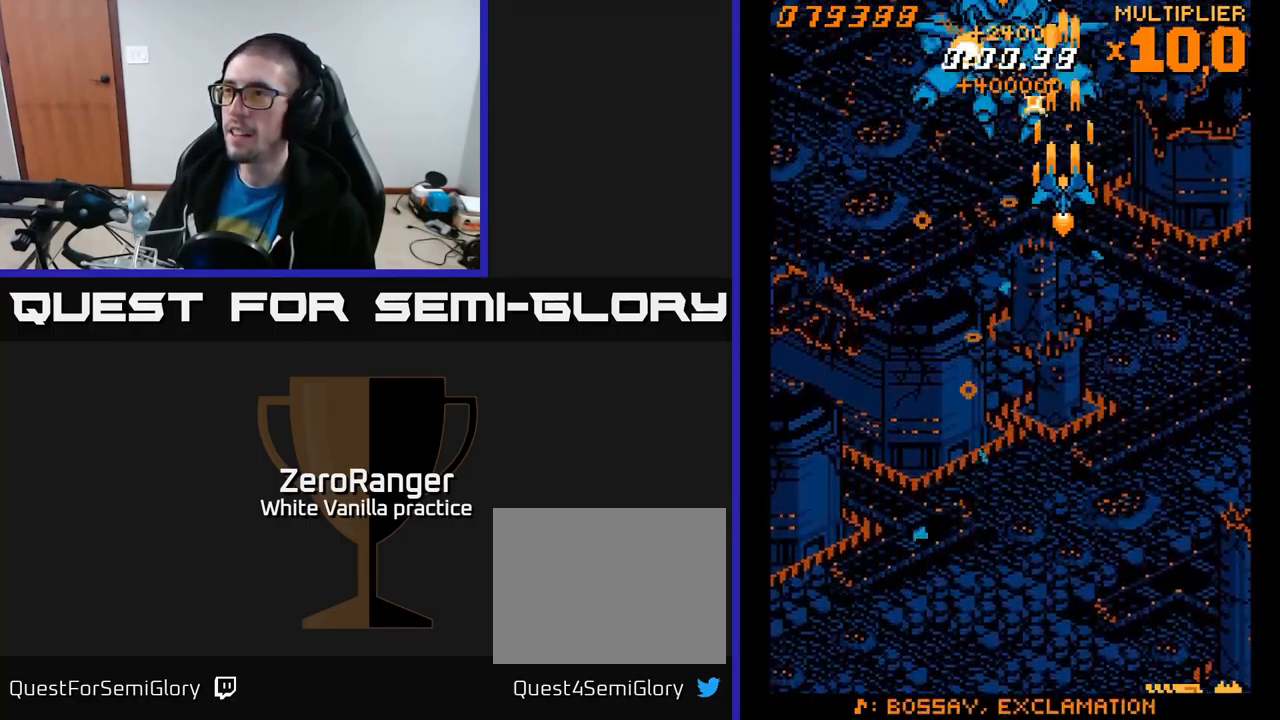
{"buttons": ["A", "DPAD_DOWN"], "right_stick": "center", "events": [[150, "DPAD_DOWN", "down"], [150, "DPAD_LEFT", "down"], [316, "DPAD_LEFT", "up"], [349, "DPAD_RIGHT", "down"], [383, "DPAD_DOWN", "up"], [466, "DPAD_DOWN", "down"], [516, "DPAD_RIGHT", "up"]]}
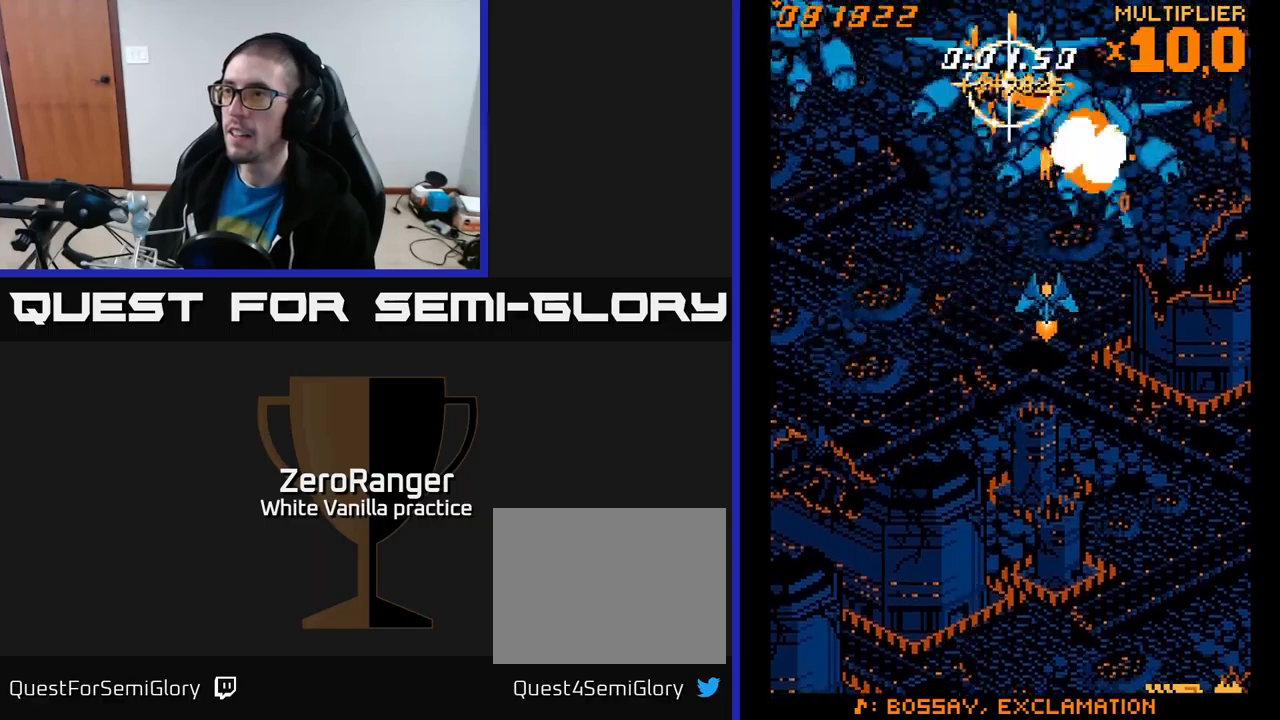
{"buttons": ["A"], "right_stick": "center", "events": [[17, "DPAD_LEFT", "down"], [33, "DPAD_DOWN", "up"], [350, "DPAD_LEFT", "up"], [350, "DPAD_UP", "down"], [467, "DPAD_UP", "up"]]}
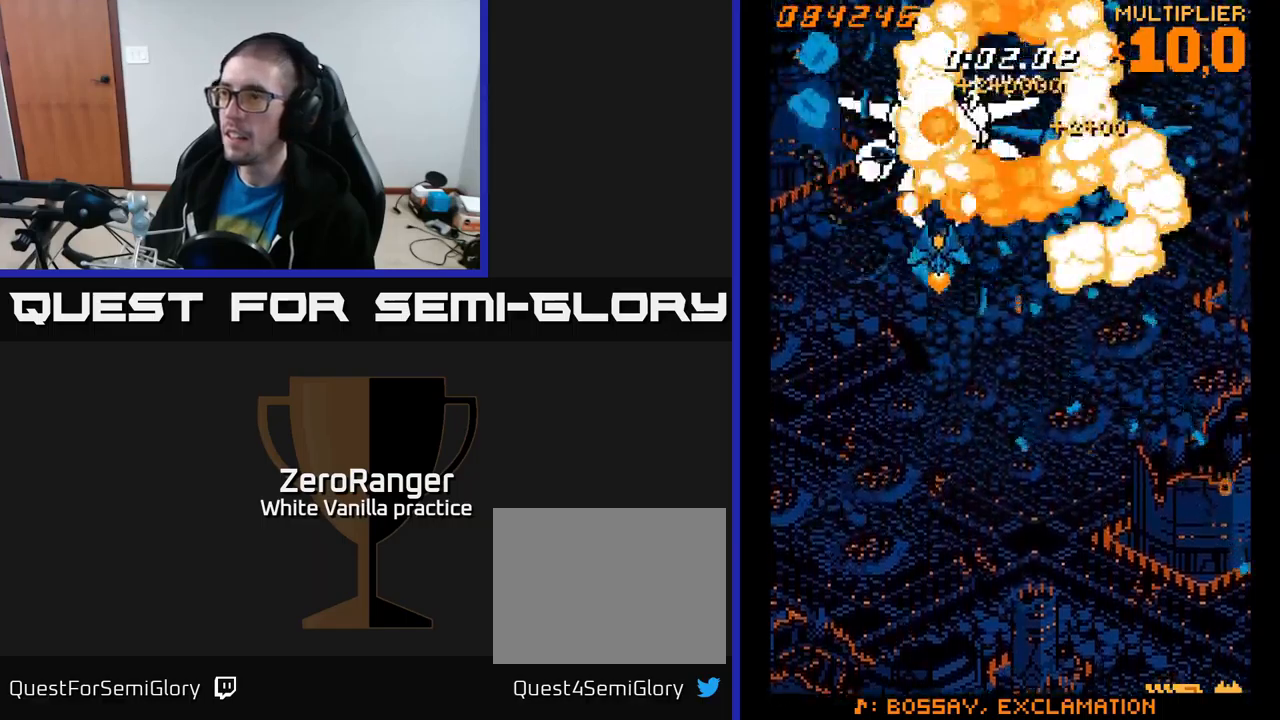
{"buttons": ["A", "DPAD_DOWN", "DPAD_RIGHT"], "right_stick": "center", "events": [[33, "DPAD_DOWN", "down"], [350, "DPAD_RIGHT", "down"]]}
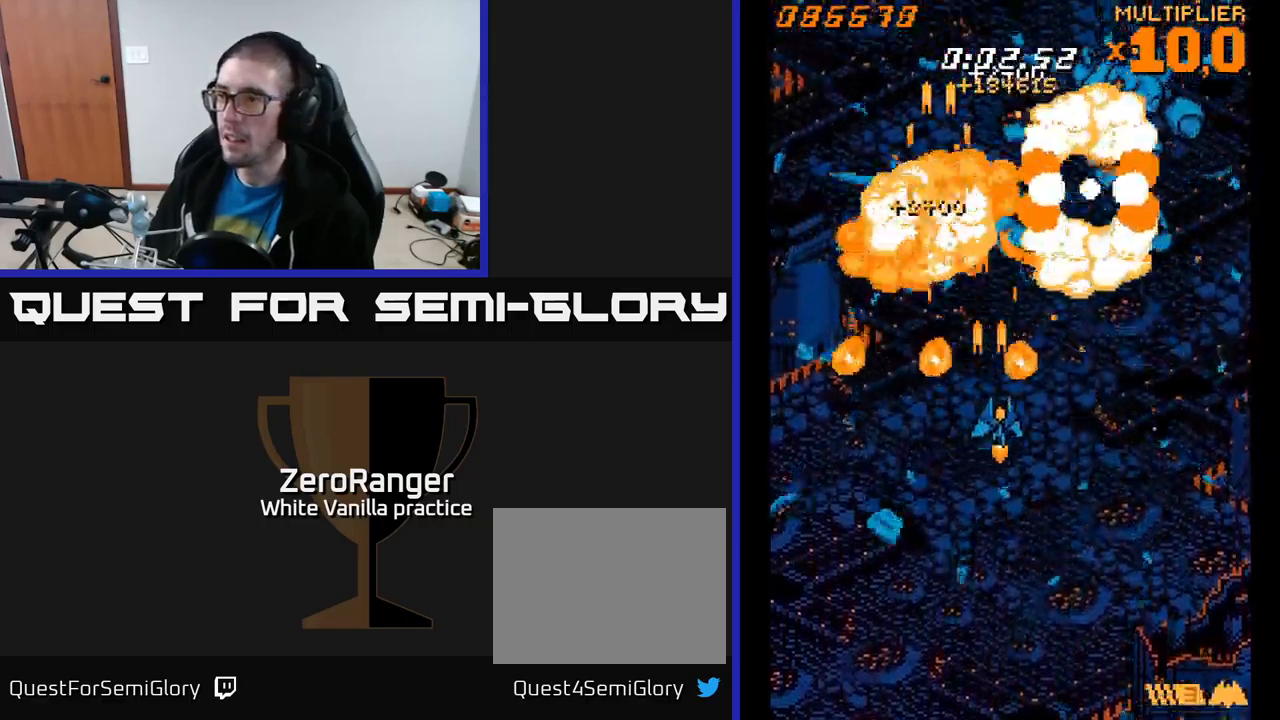
{"buttons": ["A", "DPAD_UP", "DPAD_RIGHT"], "right_stick": "center", "events": [[367, "DPAD_DOWN", "up"], [433, "DPAD_UP", "down"]]}
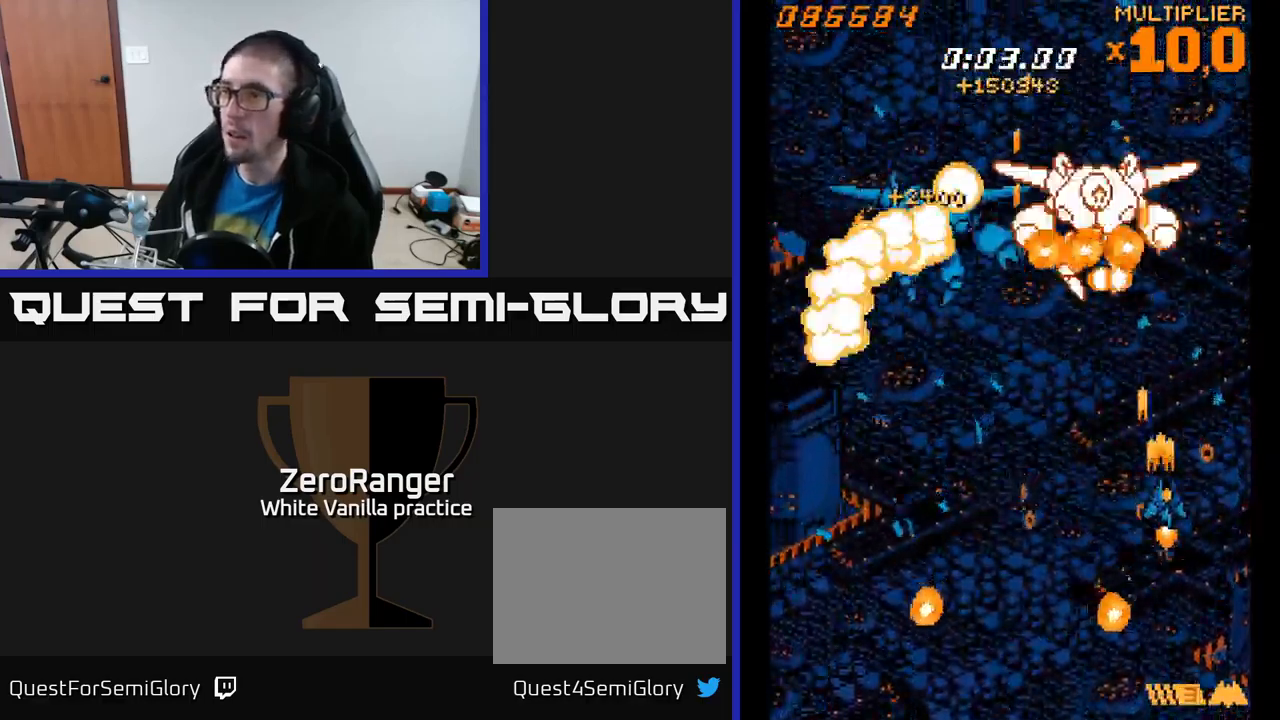
{"buttons": ["A", "DPAD_UP", "DPAD_LEFT"], "right_stick": "center", "events": [[217, "DPAD_UP", "up"], [233, "DPAD_DOWN", "down"], [233, "DPAD_RIGHT", "up"], [417, "DPAD_DOWN", "up"], [433, "DPAD_LEFT", "down"], [450, "DPAD_UP", "down"]]}
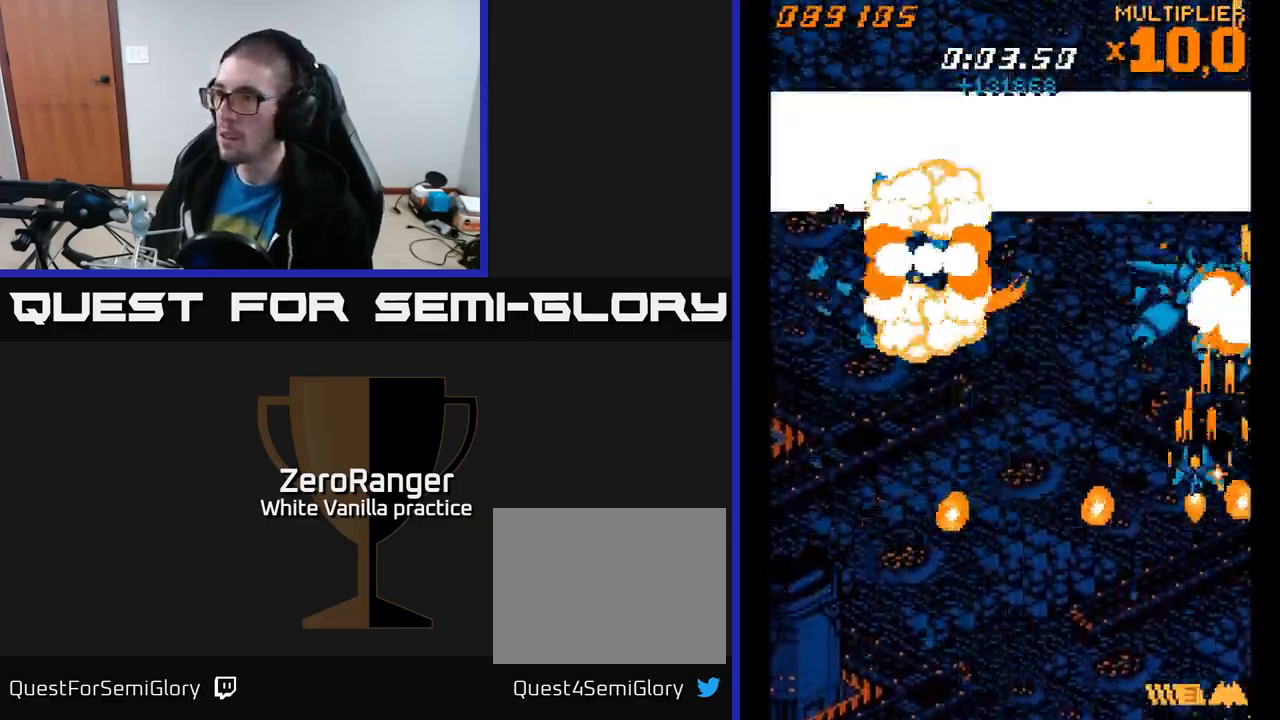
{"buttons": ["A", "DPAD_UP", "DPAD_LEFT"], "right_stick": "center", "events": []}
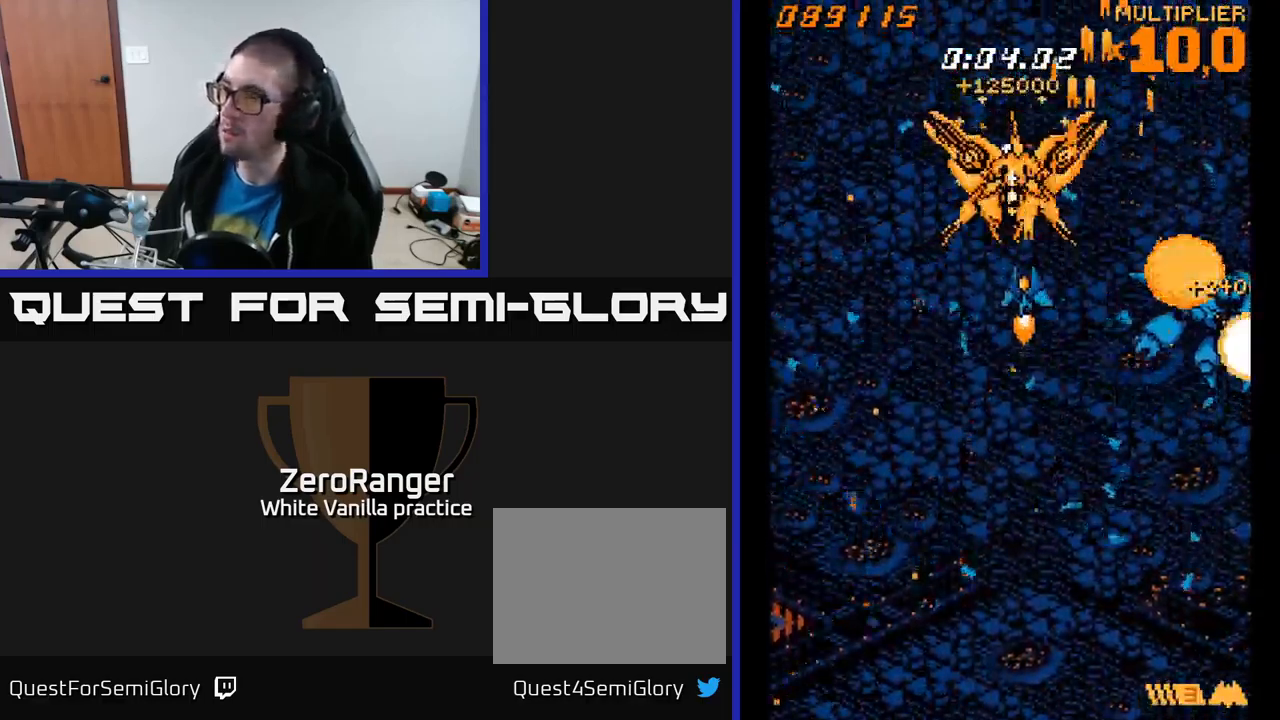
{"buttons": ["A", "DPAD_UP"], "right_stick": "center", "events": [[33, "DPAD_LEFT", "up"]]}